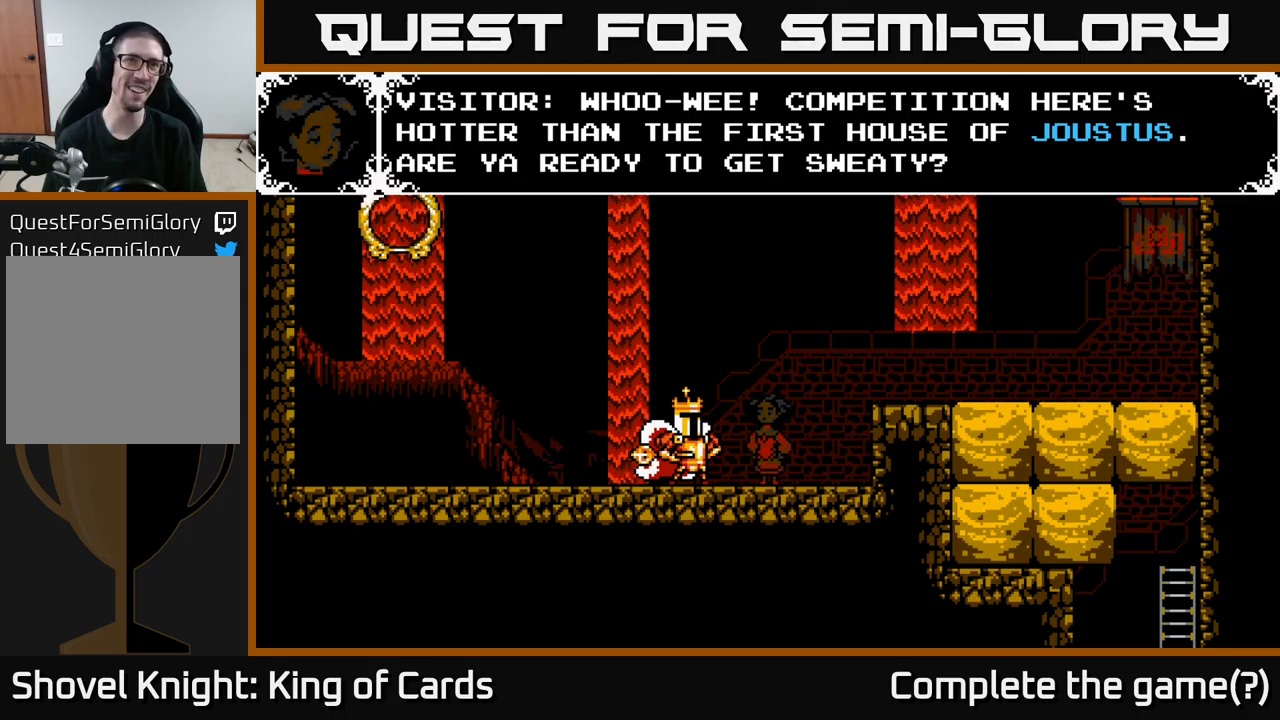
Gameplay with a controller (Xbox layout); each line is a JSON object with the inputs held at the frame after it. "events" lists button and stick changes between this image and that frame as [ms after this image, input, new state], when the widget could be followed in between. Not read: left_stick.
{"buttons": ["DPAD_RIGHT"], "right_stick": "center", "events": [[133, "A", "down"], [250, "DPAD_RIGHT", "down"], [300, "A", "up"]]}
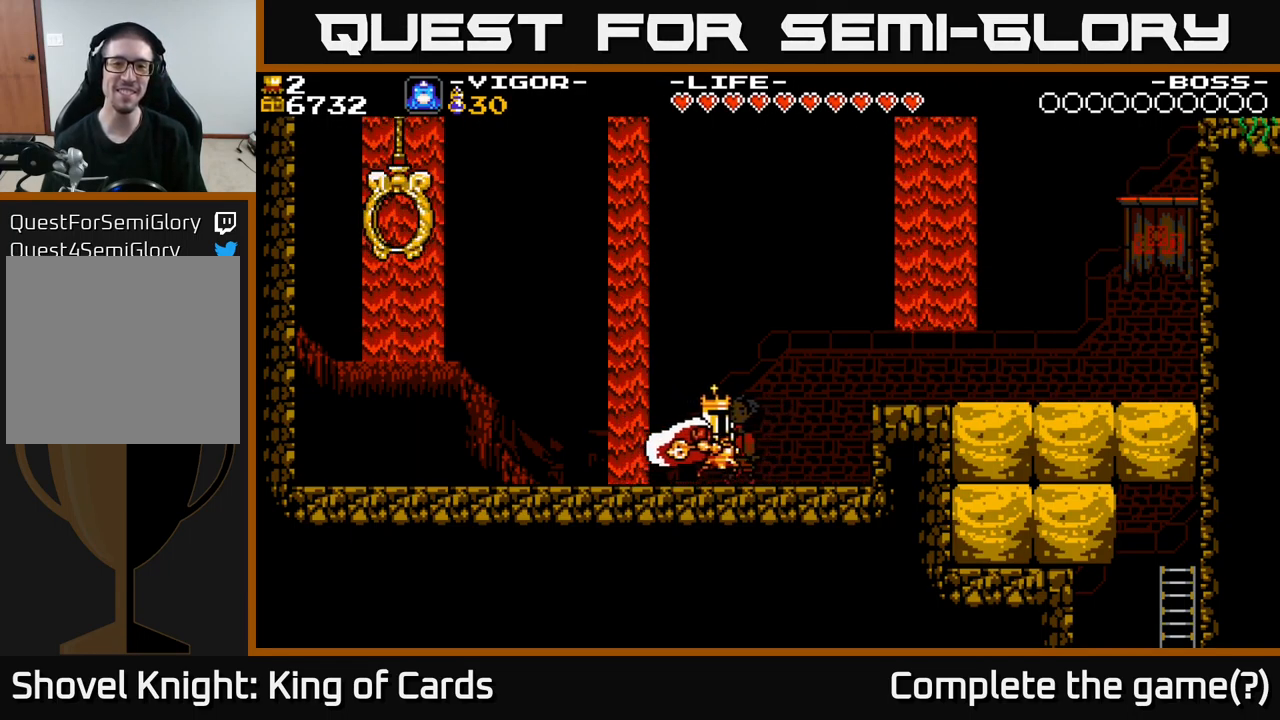
{"buttons": ["A", "DPAD_RIGHT"], "right_stick": "center", "events": [[333, "A", "down"]]}
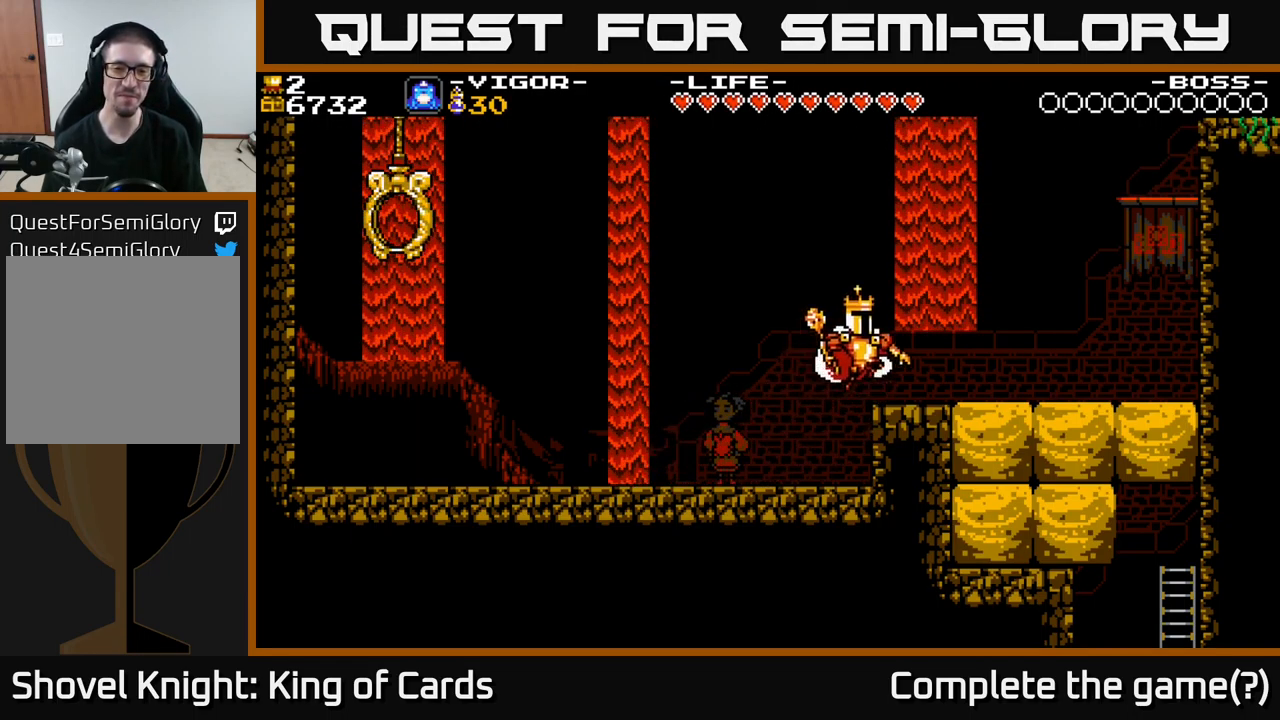
{"buttons": ["DPAD_RIGHT"], "right_stick": "center", "events": [[17, "A", "up"]]}
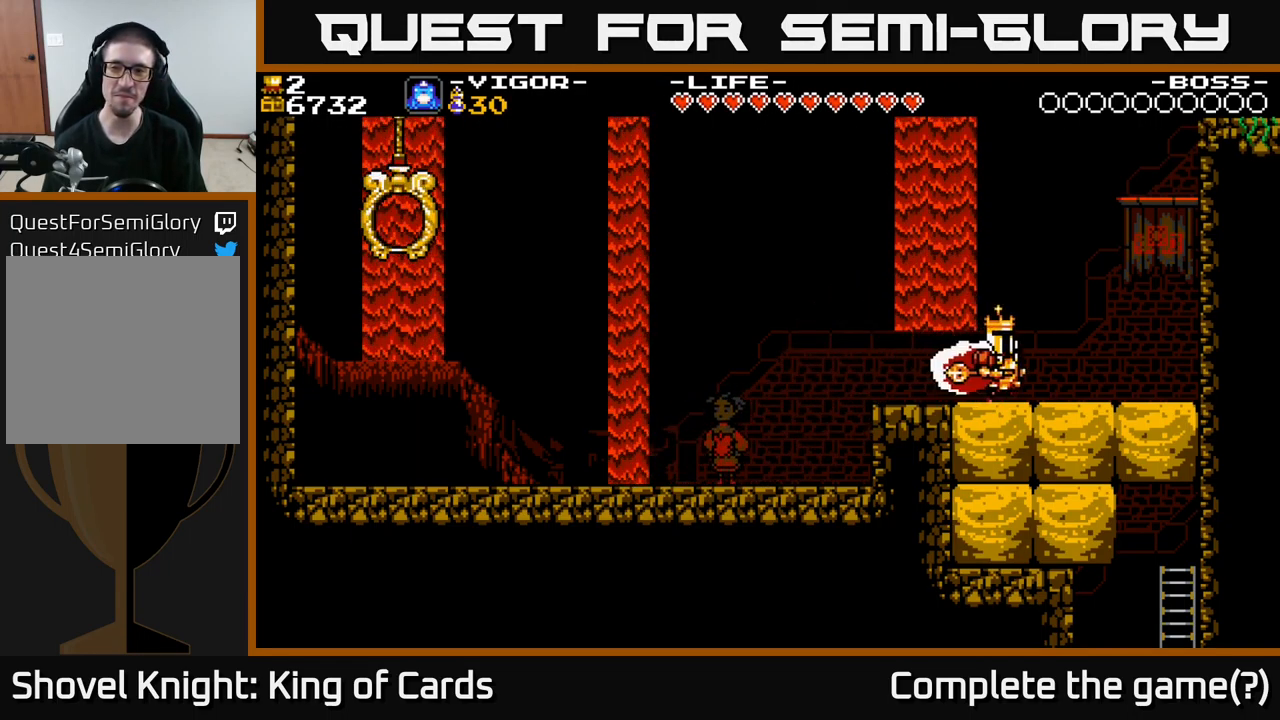
{"buttons": ["A", "DPAD_RIGHT"], "right_stick": "center", "events": [[267, "A", "down"]]}
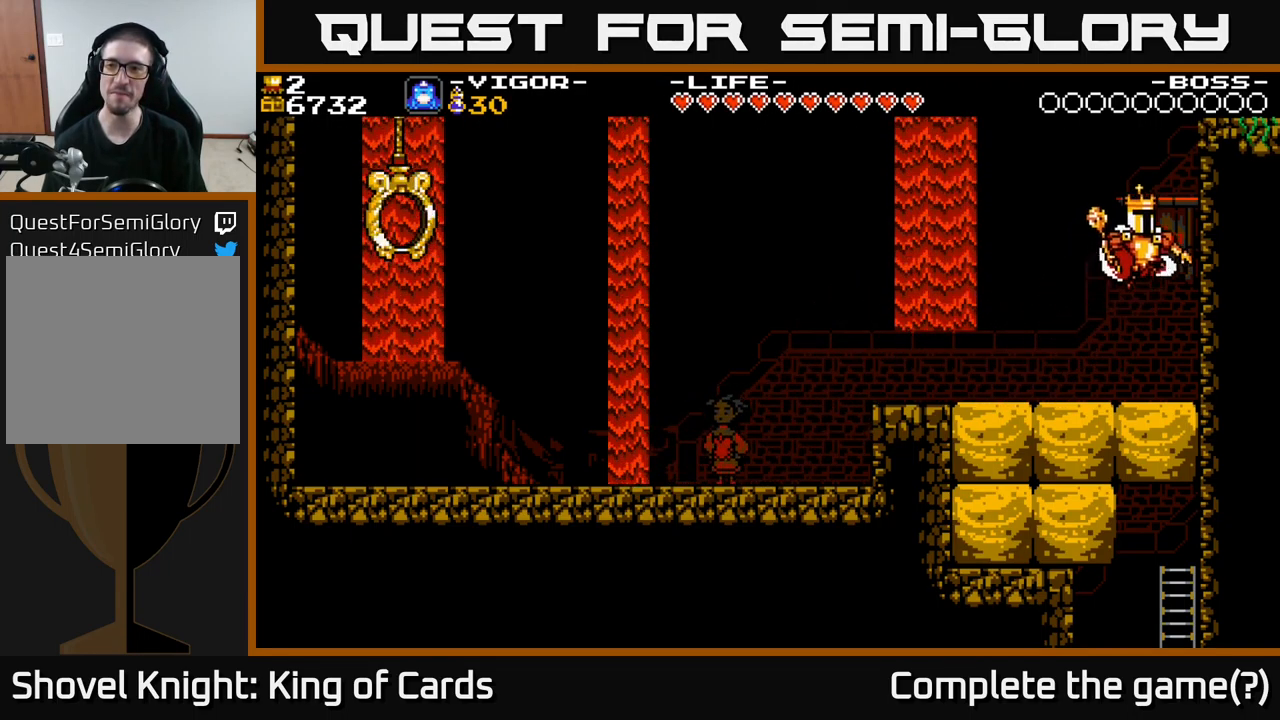
{"buttons": ["A", "X", "DPAD_RIGHT"], "right_stick": "center", "events": [[83, "X", "down"]]}
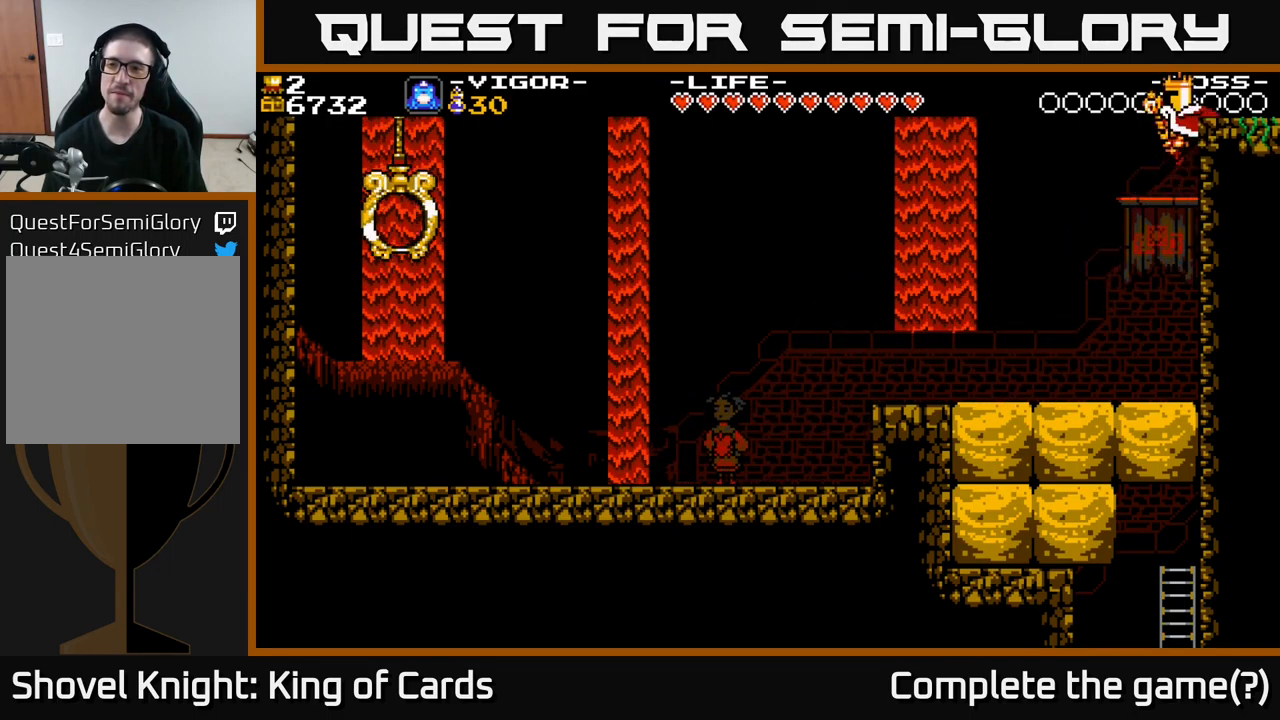
{"buttons": ["DPAD_RIGHT"], "right_stick": "center", "events": [[233, "A", "up"], [250, "X", "up"]]}
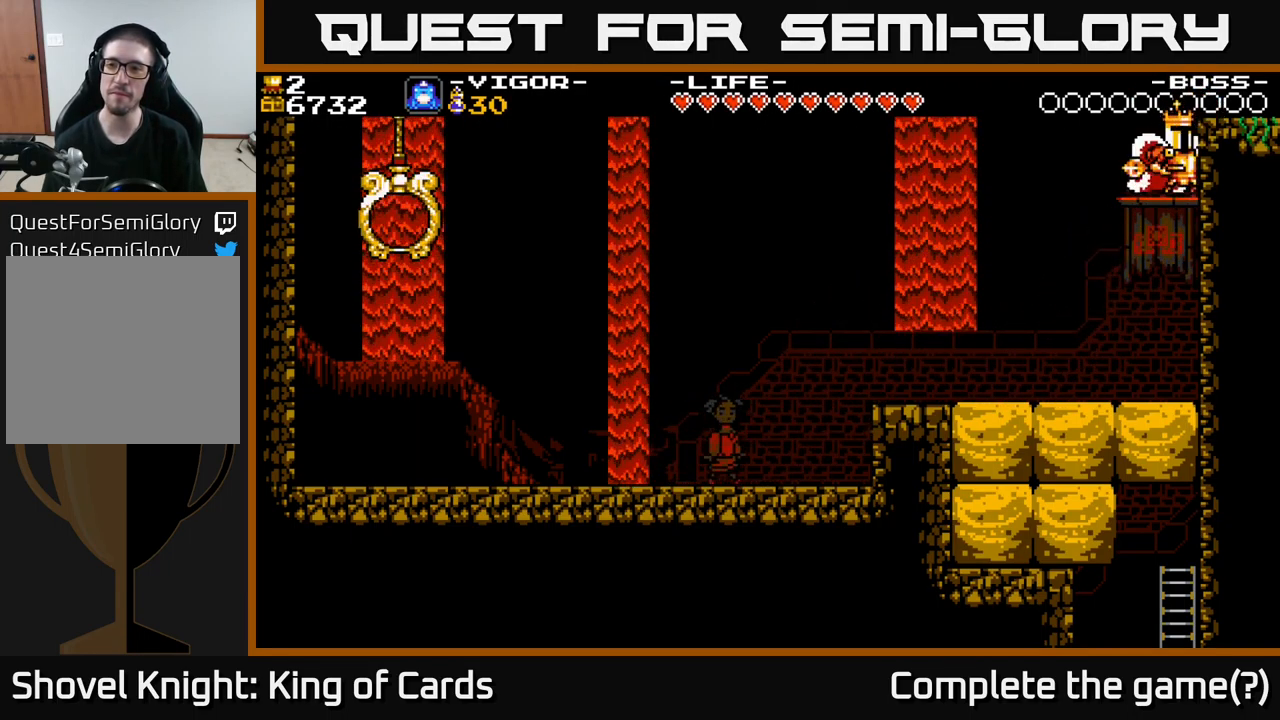
{"buttons": ["DPAD_RIGHT"], "right_stick": "center", "events": [[283, "DPAD_RIGHT", "up"], [367, "A", "down"], [450, "A", "up"], [450, "DPAD_RIGHT", "down"]]}
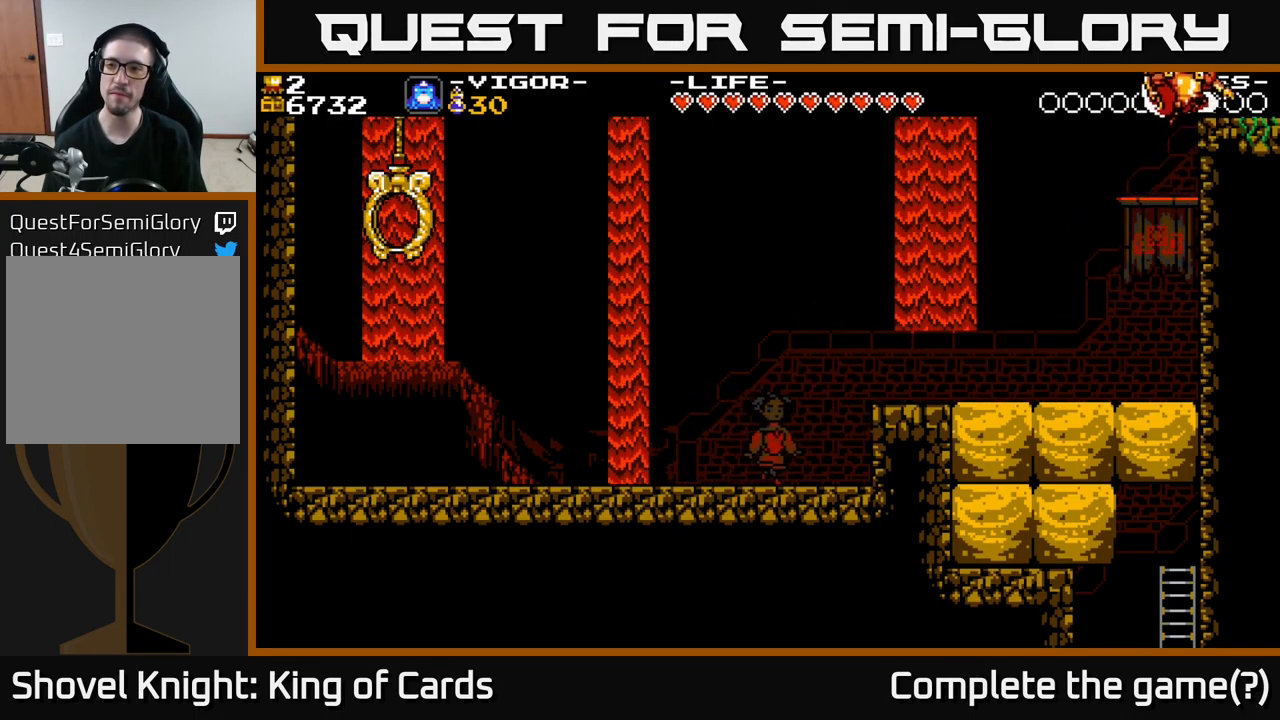
{"buttons": ["DPAD_RIGHT"], "right_stick": "center", "events": []}
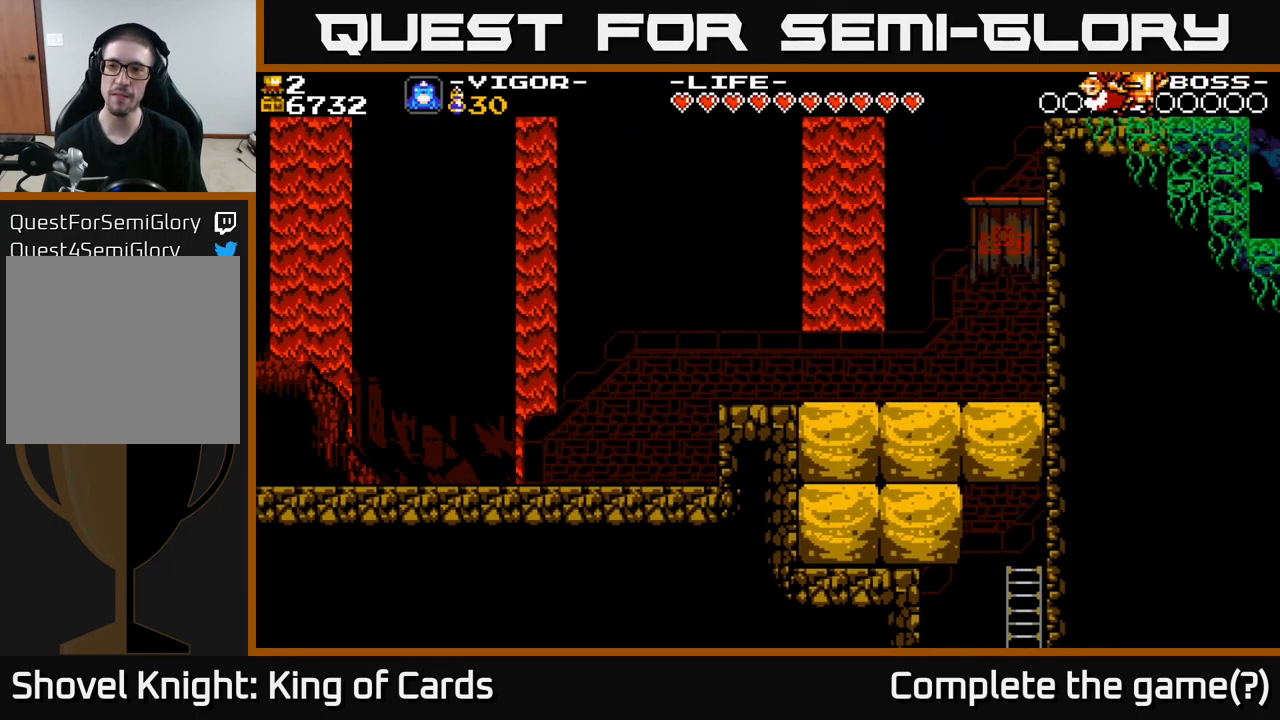
{"buttons": ["DPAD_RIGHT"], "right_stick": "center", "events": [[117, "DPAD_RIGHT", "up"], [383, "DPAD_RIGHT", "down"]]}
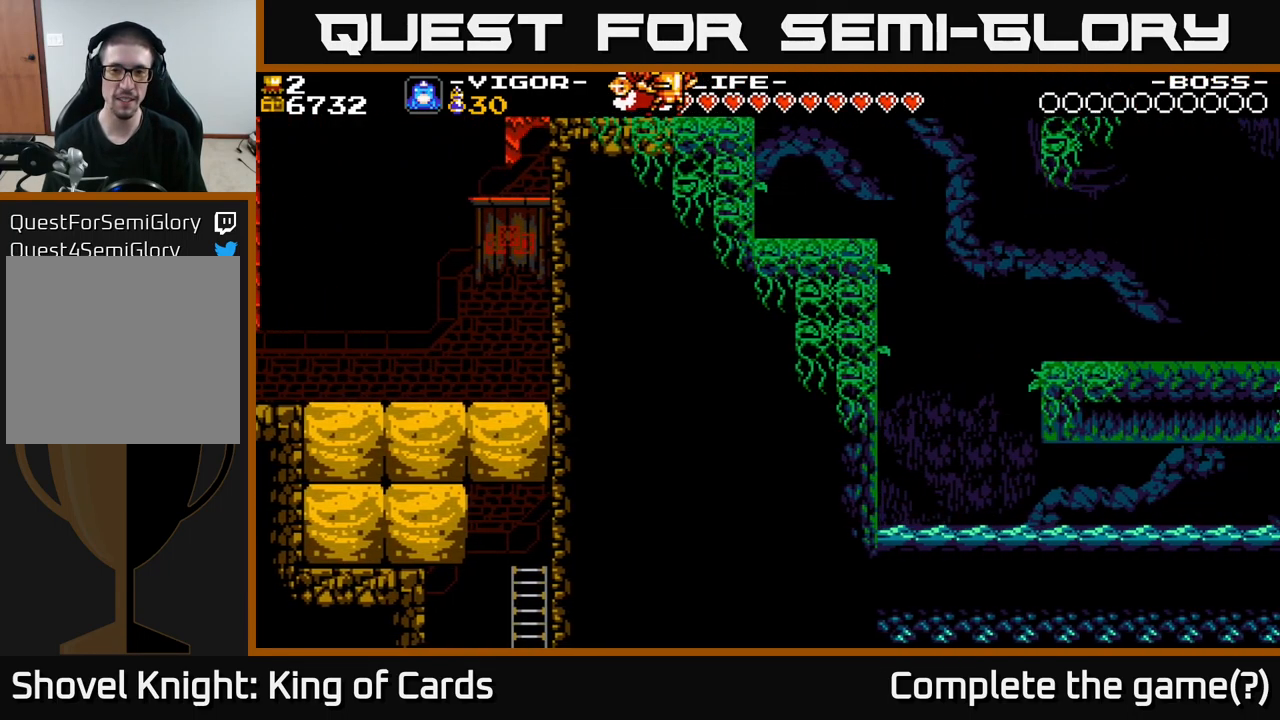
{"buttons": ["DPAD_RIGHT"], "right_stick": "center", "events": [[83, "DPAD_RIGHT", "up"], [399, "DPAD_RIGHT", "down"]]}
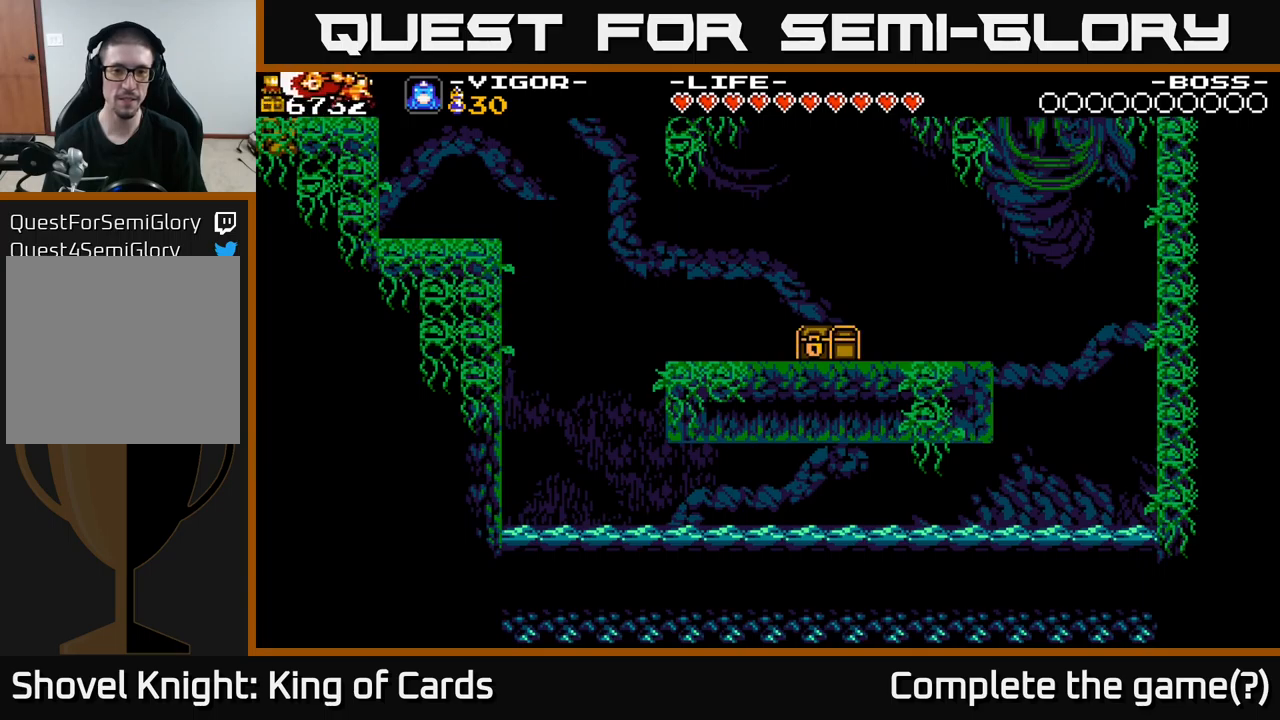
{"buttons": [], "right_stick": "center", "events": [[283, "DPAD_RIGHT", "up"]]}
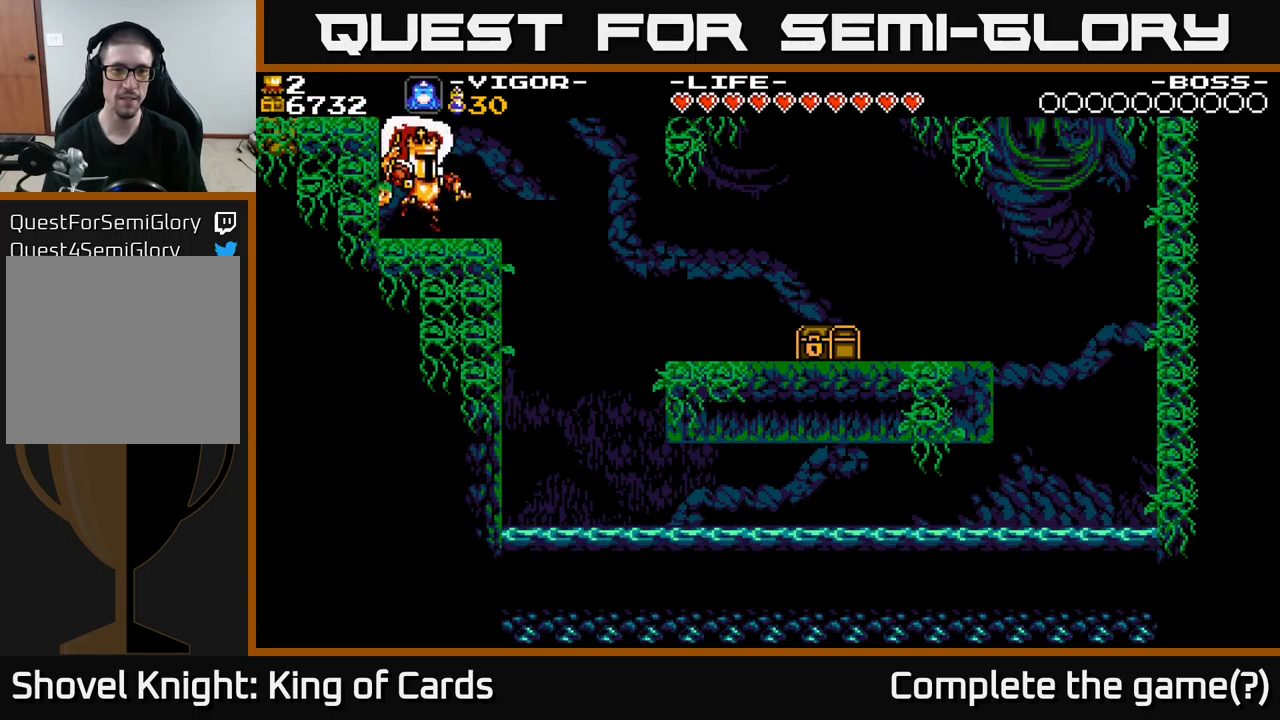
{"buttons": ["DPAD_RIGHT"], "right_stick": "center", "events": [[17, "DPAD_RIGHT", "down"], [250, "A", "down"], [367, "A", "up"]]}
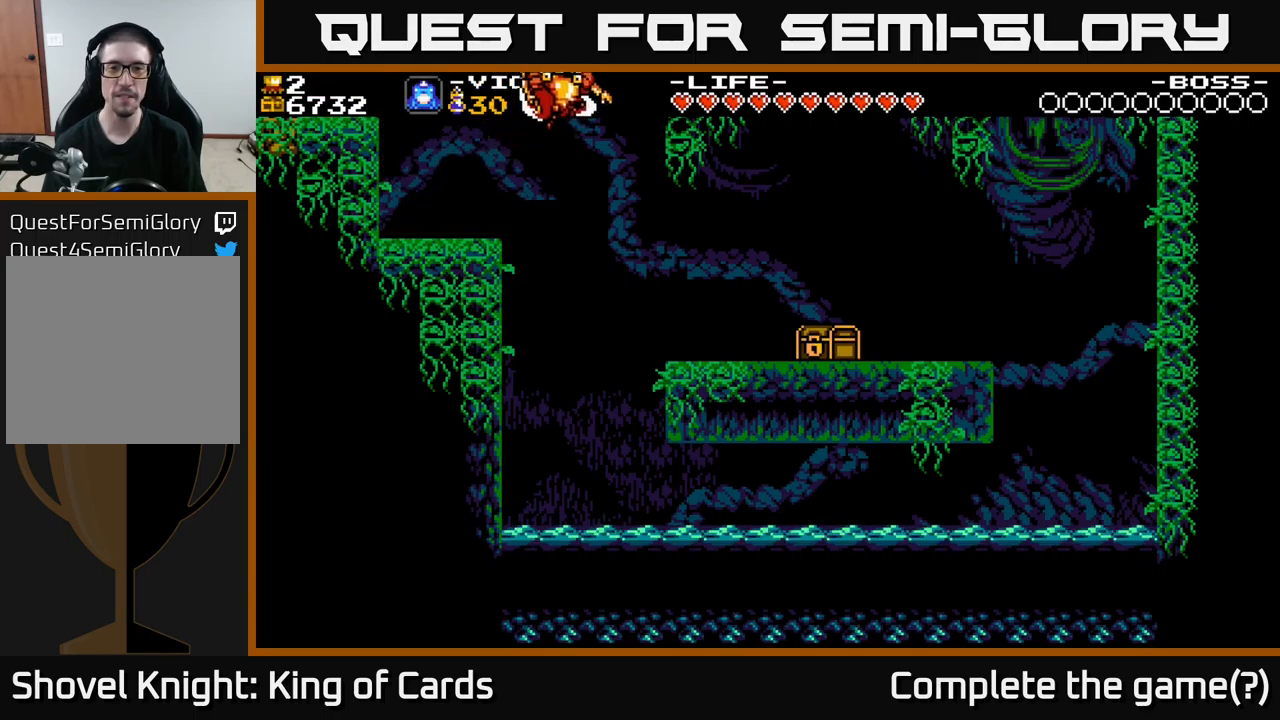
{"buttons": ["DPAD_RIGHT"], "right_stick": "center", "events": []}
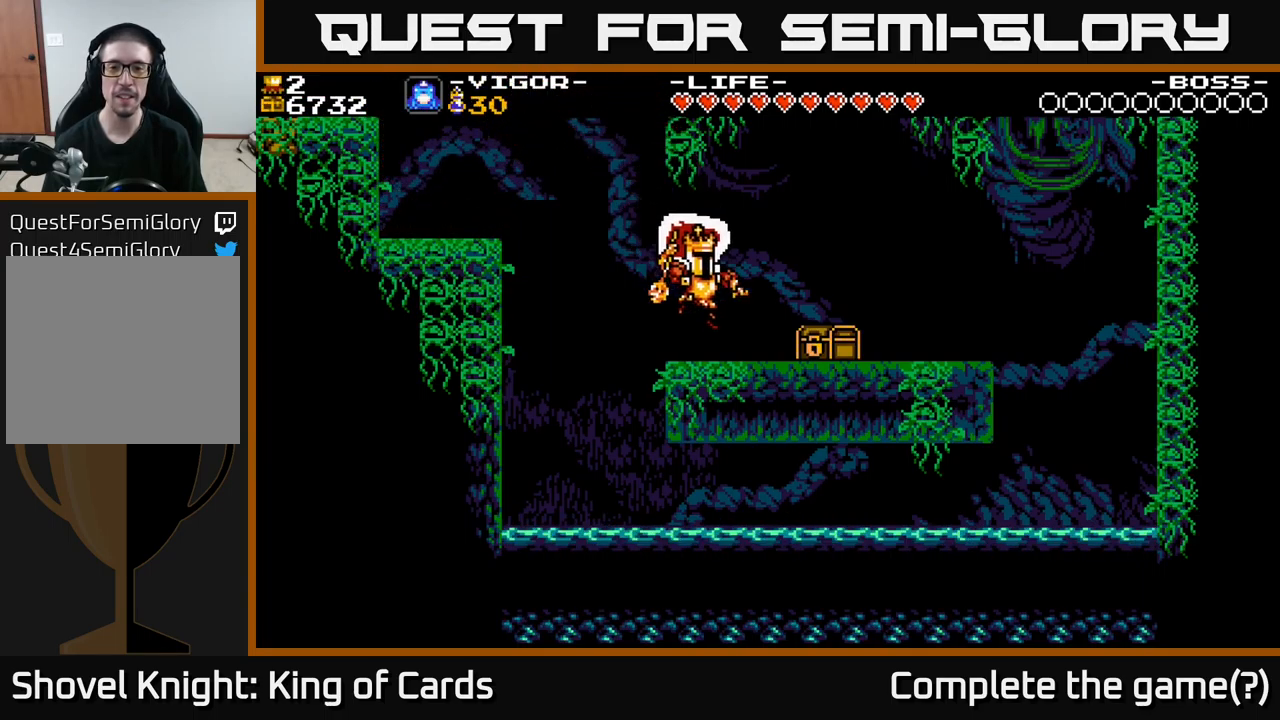
{"buttons": ["DPAD_RIGHT"], "right_stick": "center", "events": [[133, "X", "down"], [250, "X", "up"]]}
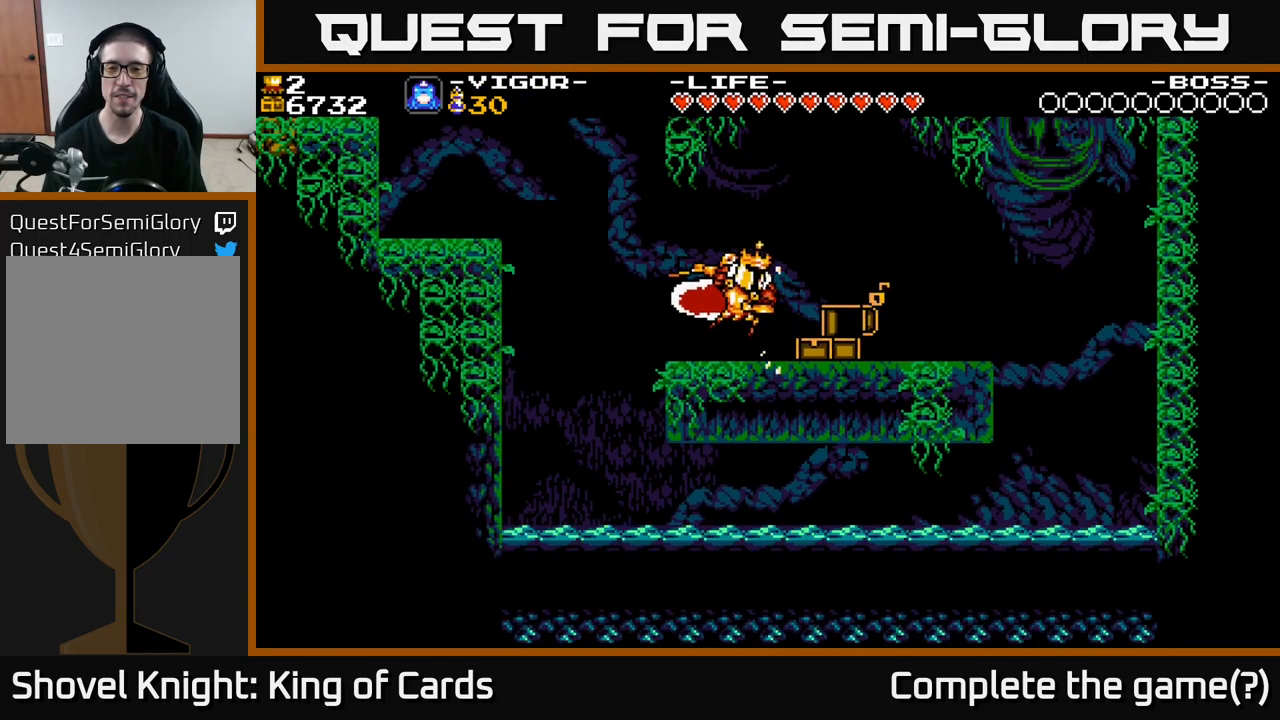
{"buttons": ["DPAD_RIGHT"], "right_stick": "center", "events": [[300, "X", "down"], [350, "X", "up"]]}
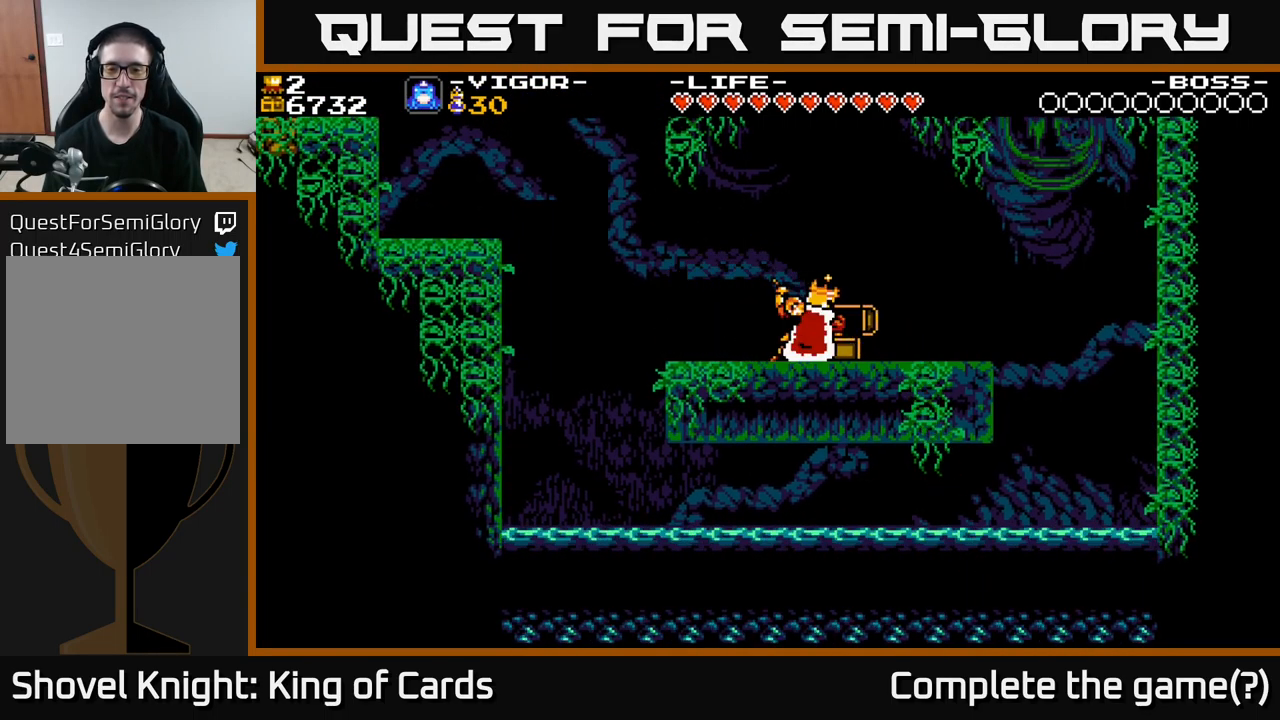
{"buttons": [], "right_stick": "center", "events": [[117, "DPAD_RIGHT", "up"]]}
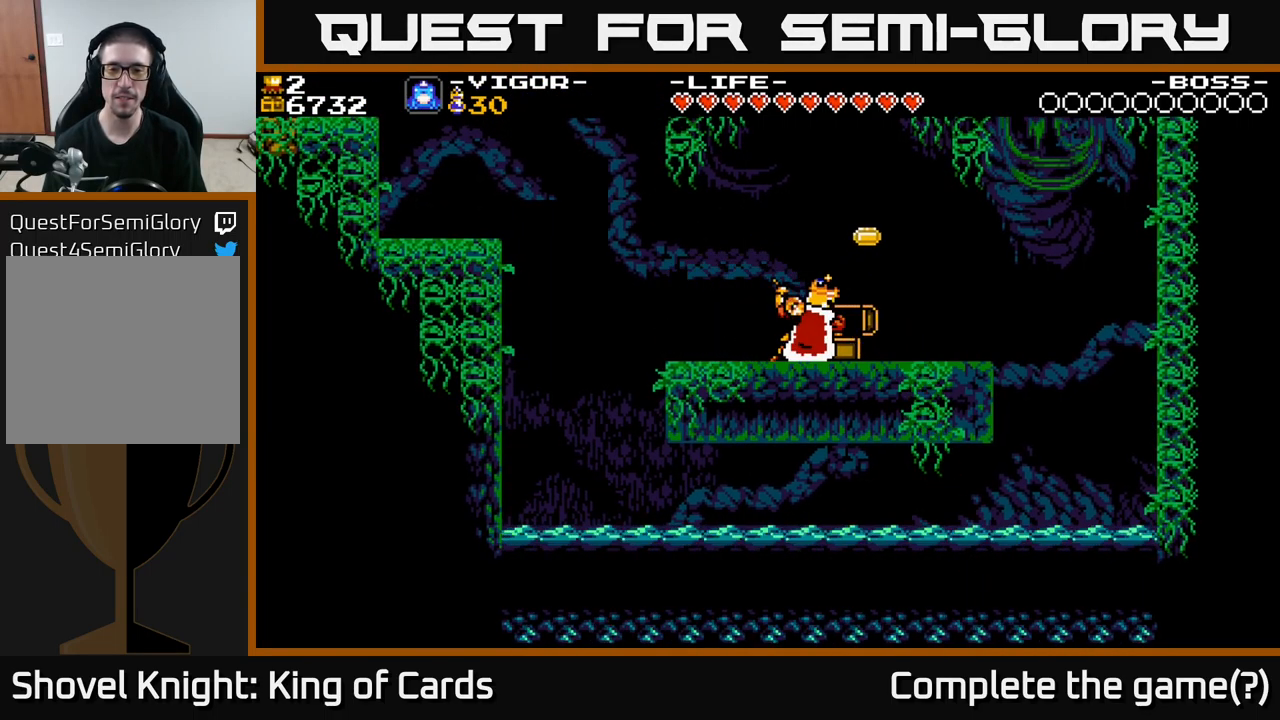
{"buttons": [], "right_stick": "center", "events": []}
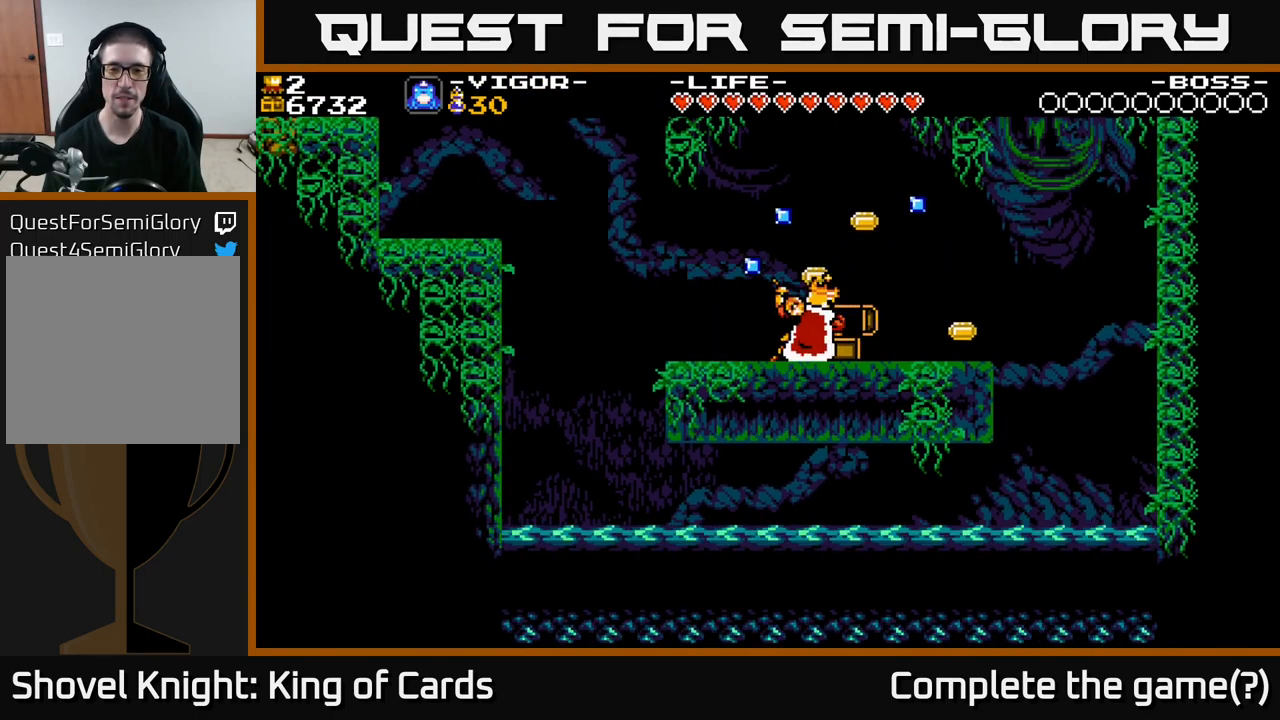
{"buttons": [], "right_stick": "center", "events": []}
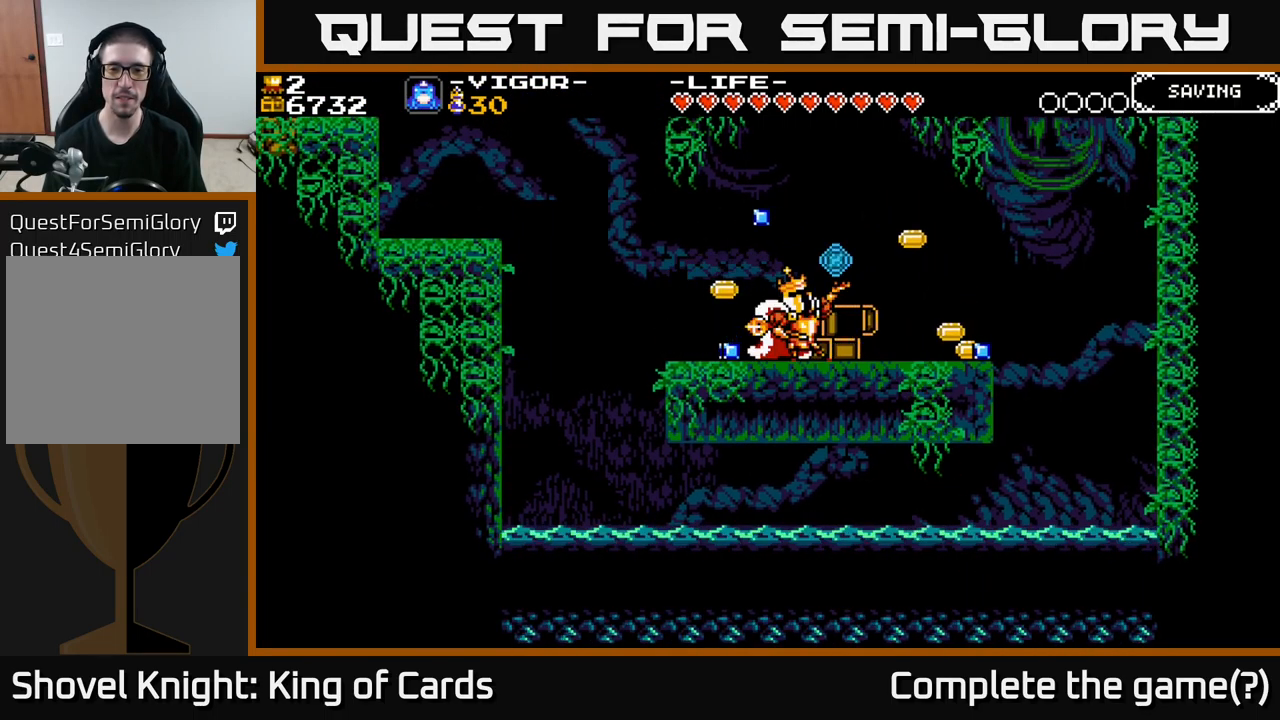
{"buttons": ["DPAD_LEFT"], "right_stick": "center", "events": [[383, "DPAD_LEFT", "down"]]}
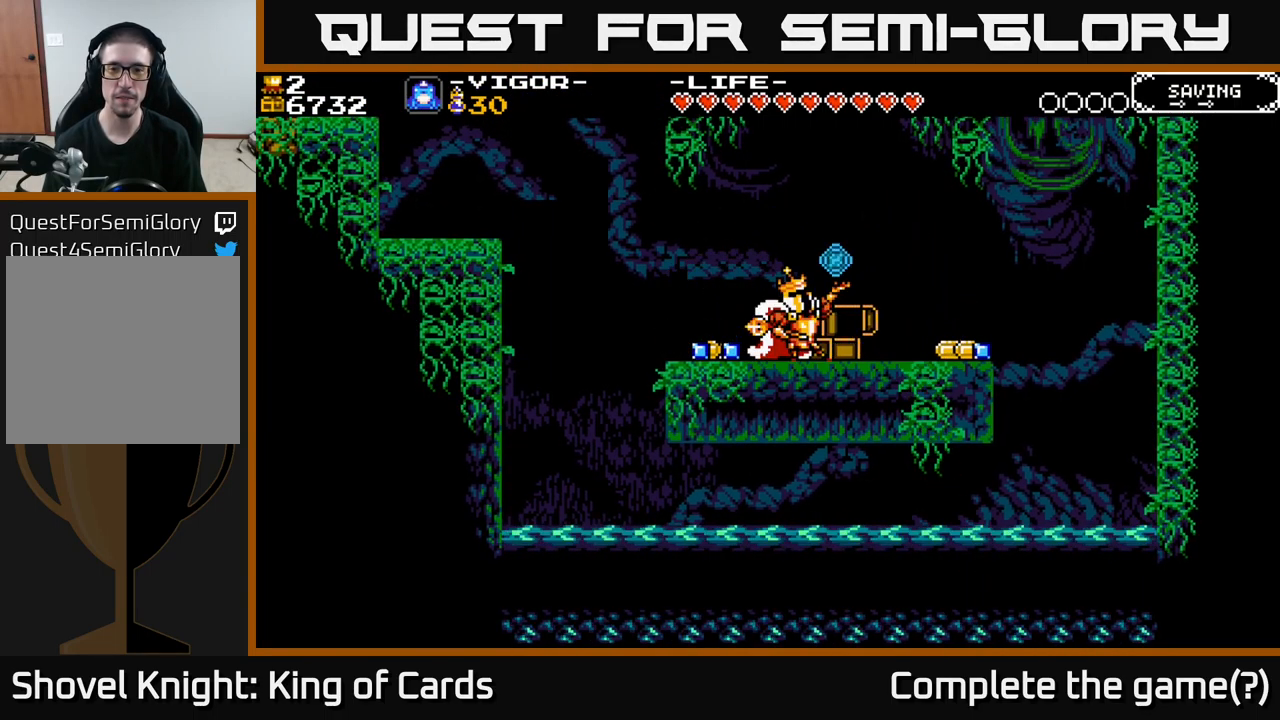
{"buttons": [], "right_stick": "center", "events": [[283, "DPAD_LEFT", "up"]]}
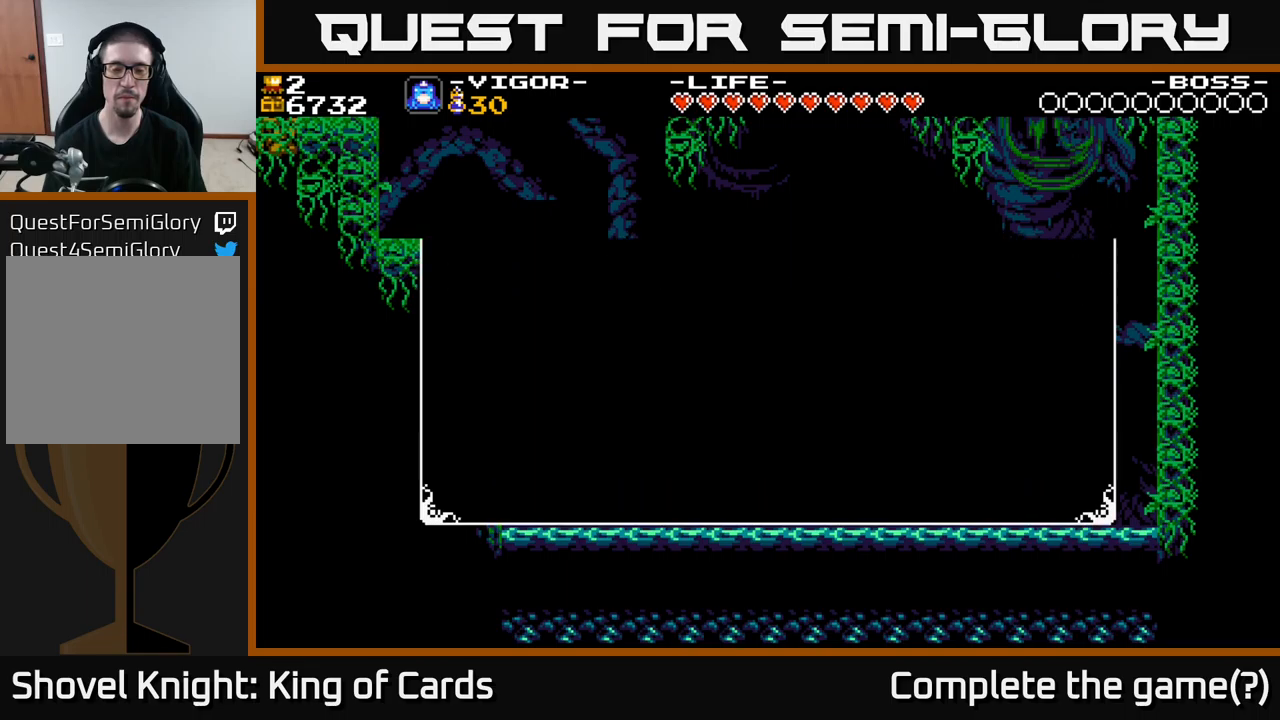
{"buttons": [], "right_stick": "center", "events": []}
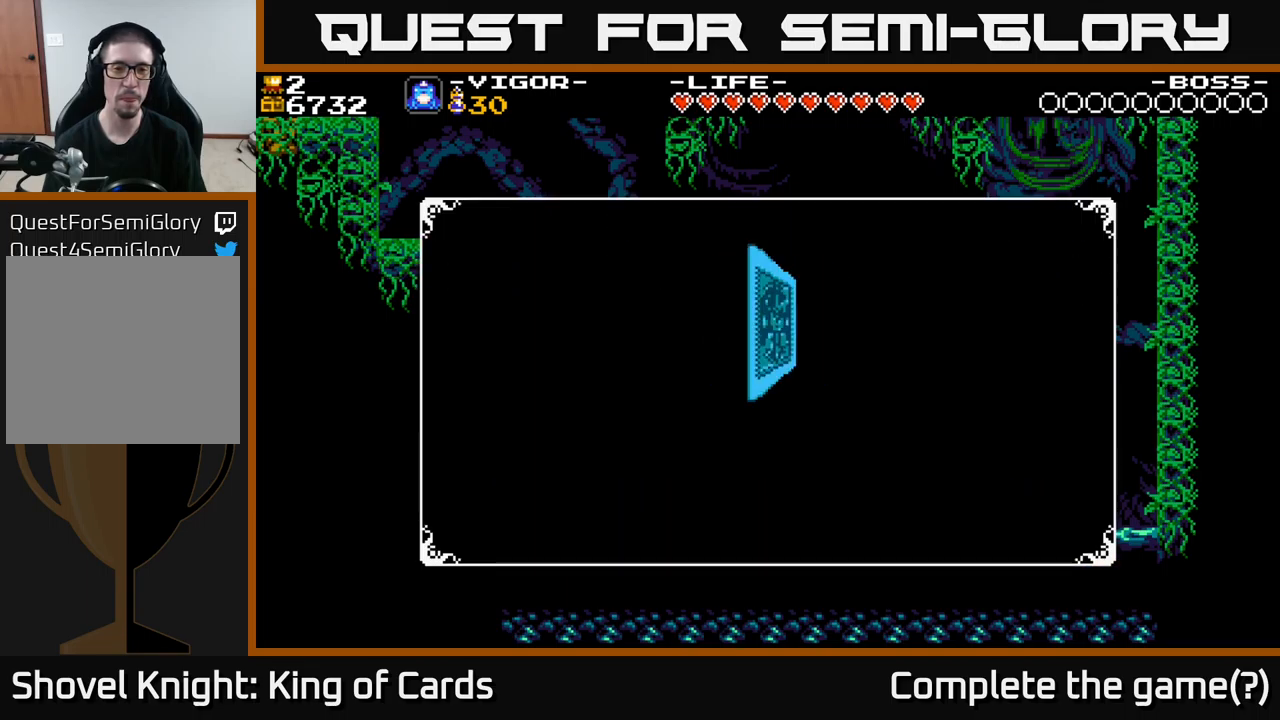
{"buttons": [], "right_stick": "center", "events": []}
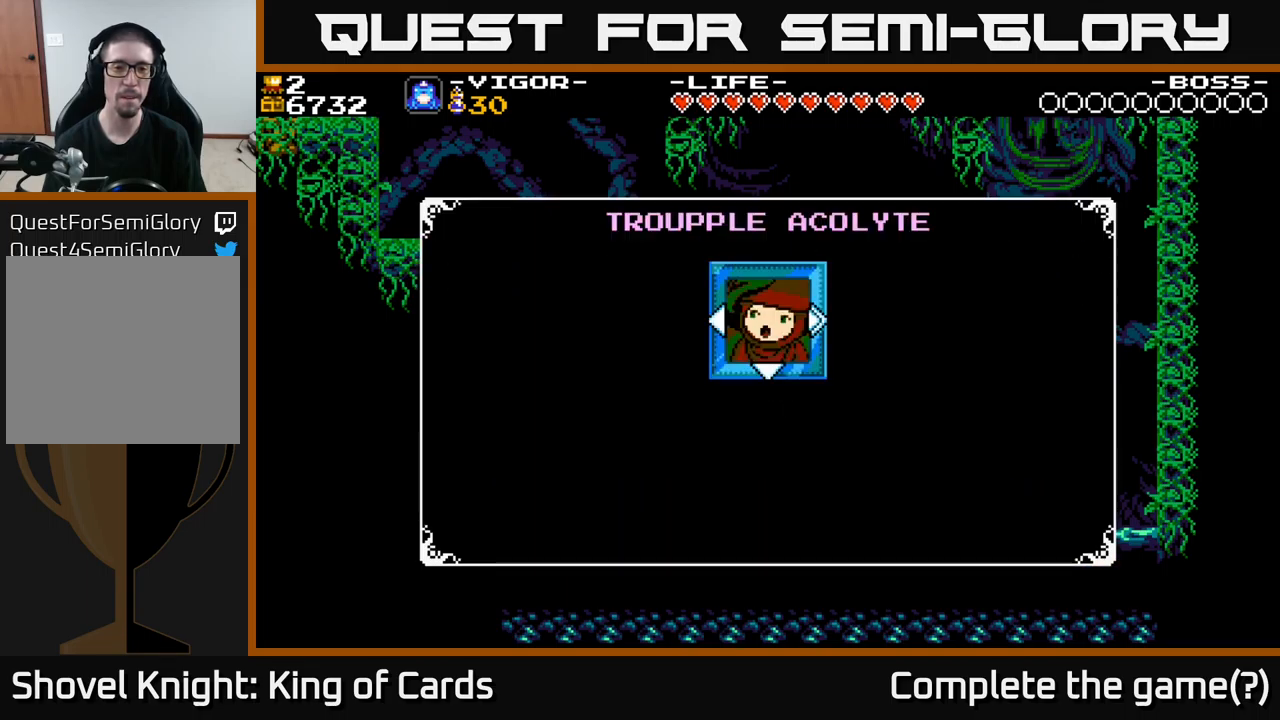
{"buttons": [], "right_stick": "center", "events": []}
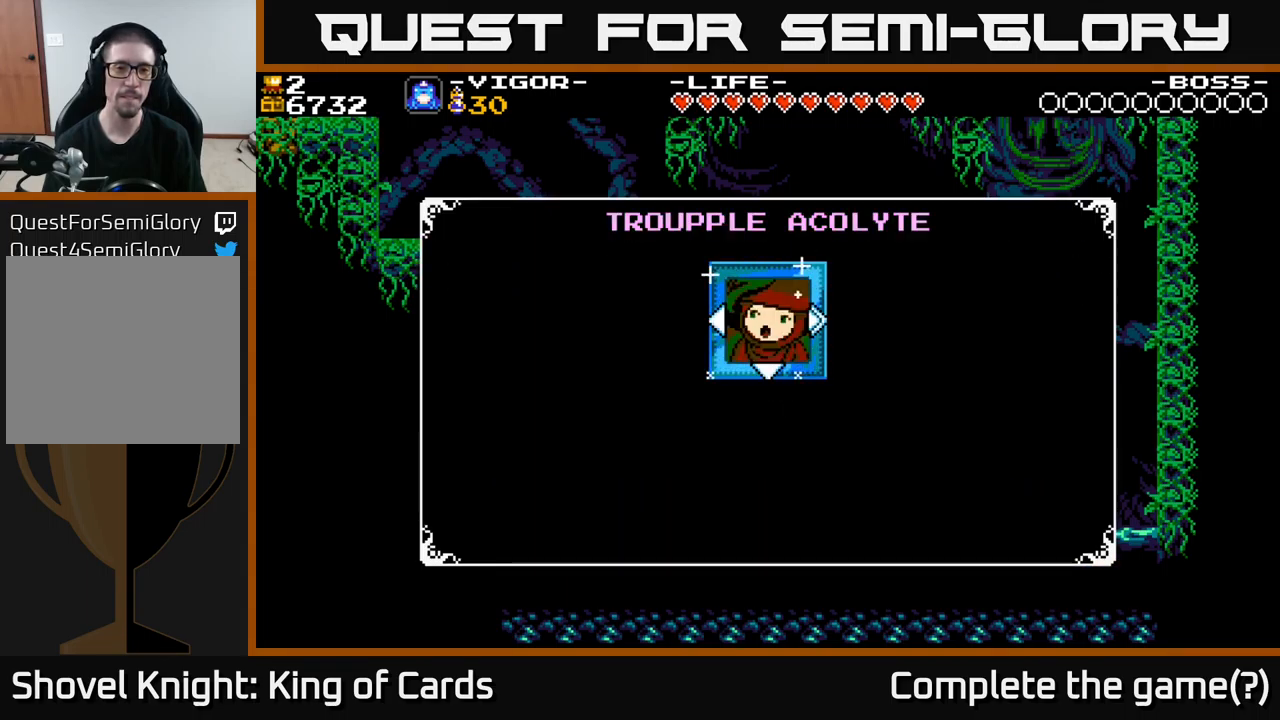
{"buttons": [], "right_stick": "center", "events": []}
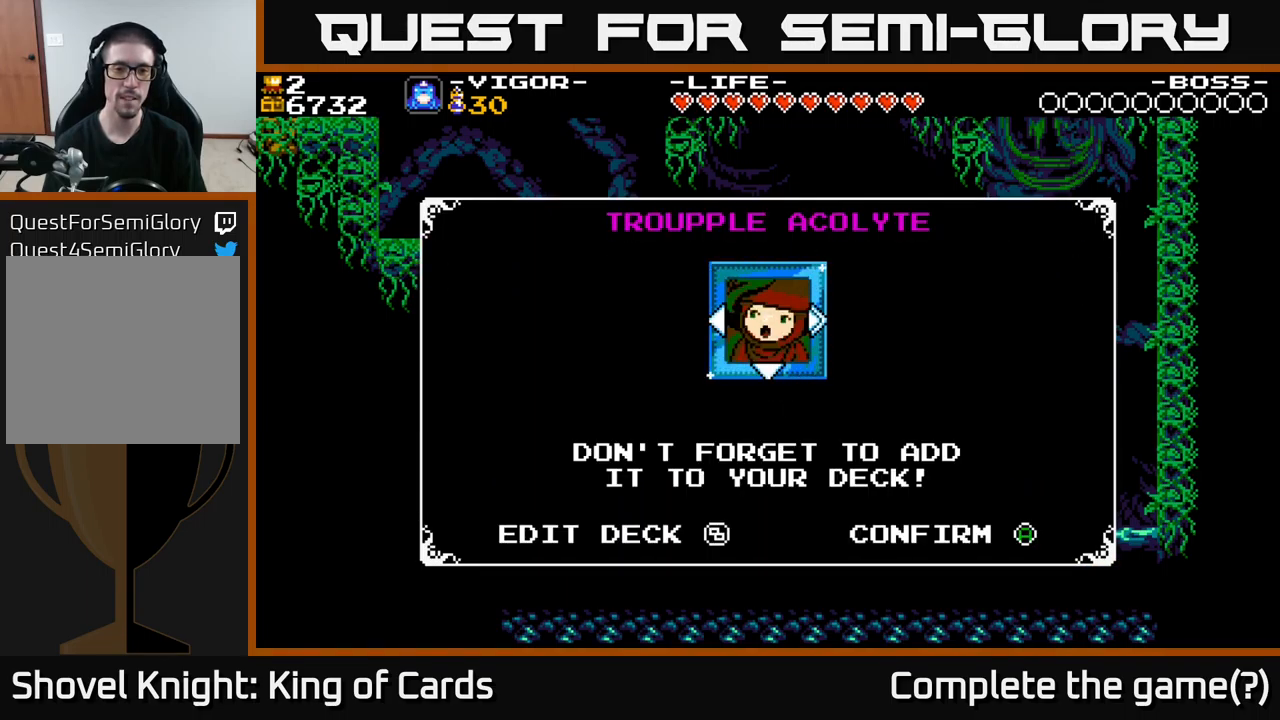
{"buttons": [], "right_stick": "center", "events": []}
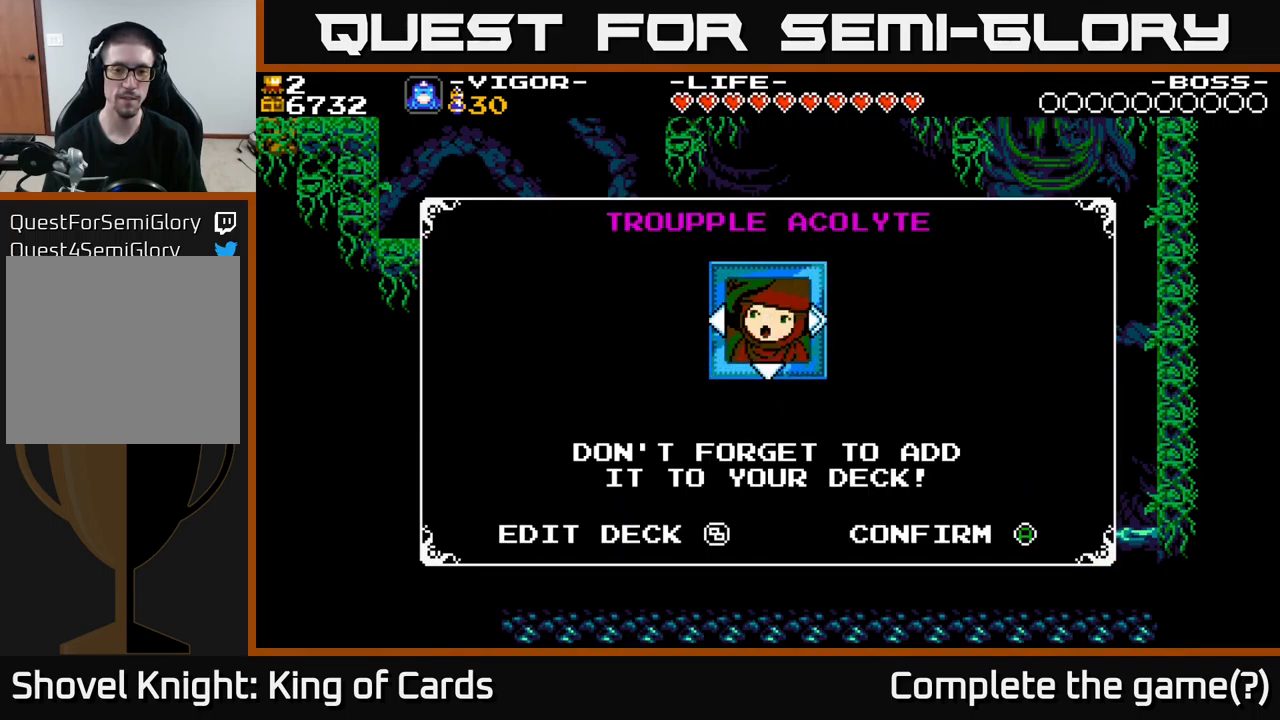
{"buttons": ["A"], "right_stick": "center", "events": [[484, "A", "down"]]}
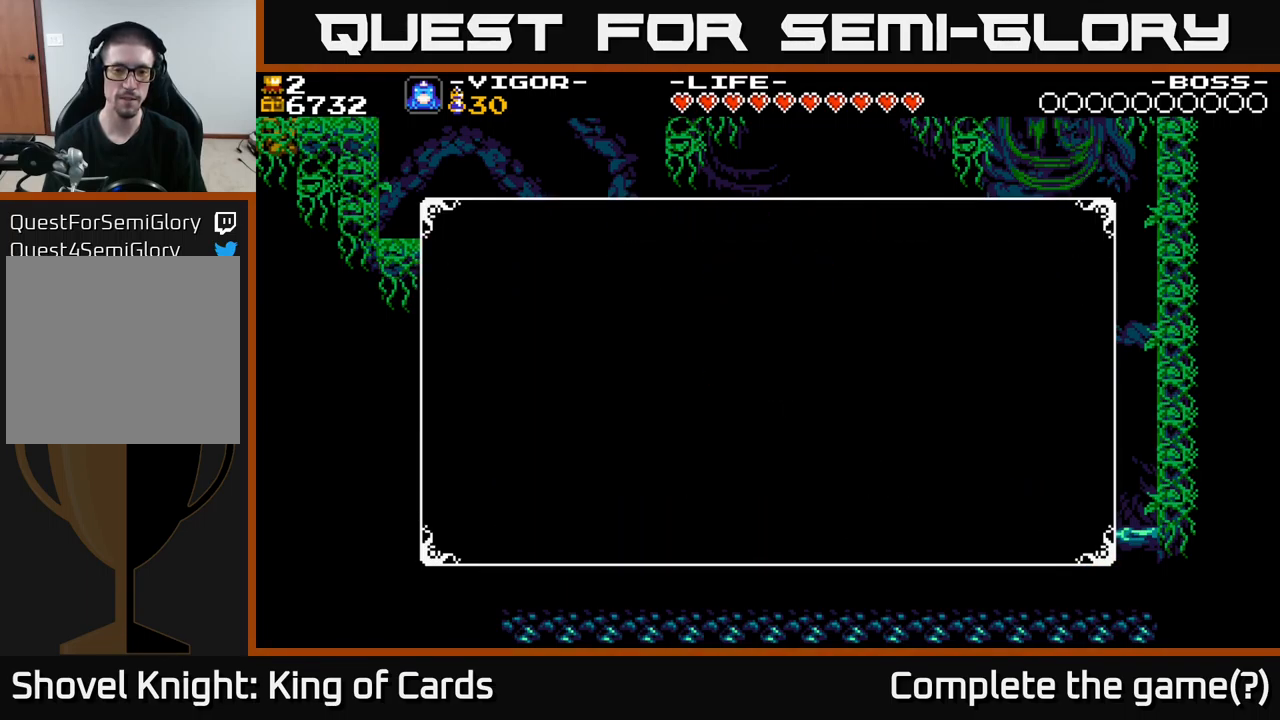
{"buttons": ["DPAD_LEFT"], "right_stick": "center", "events": [[250, "A", "up"], [467, "DPAD_LEFT", "down"]]}
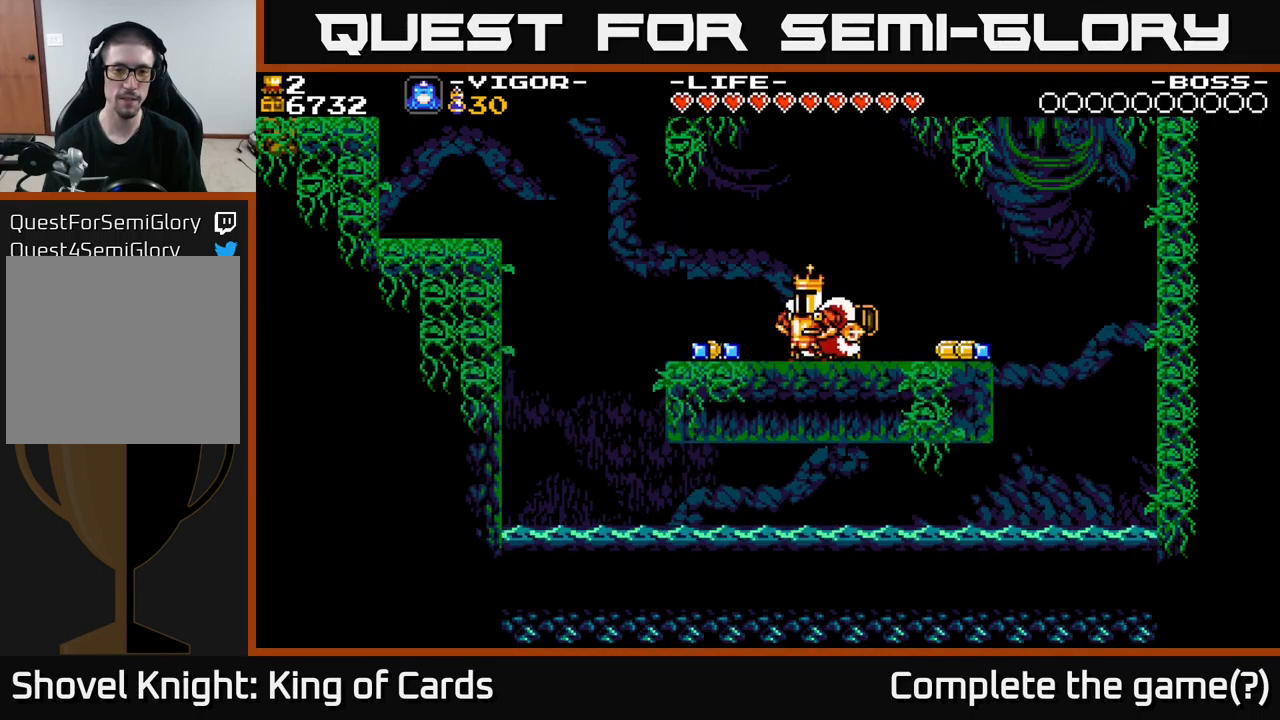
{"buttons": ["DPAD_LEFT"], "right_stick": "center", "events": []}
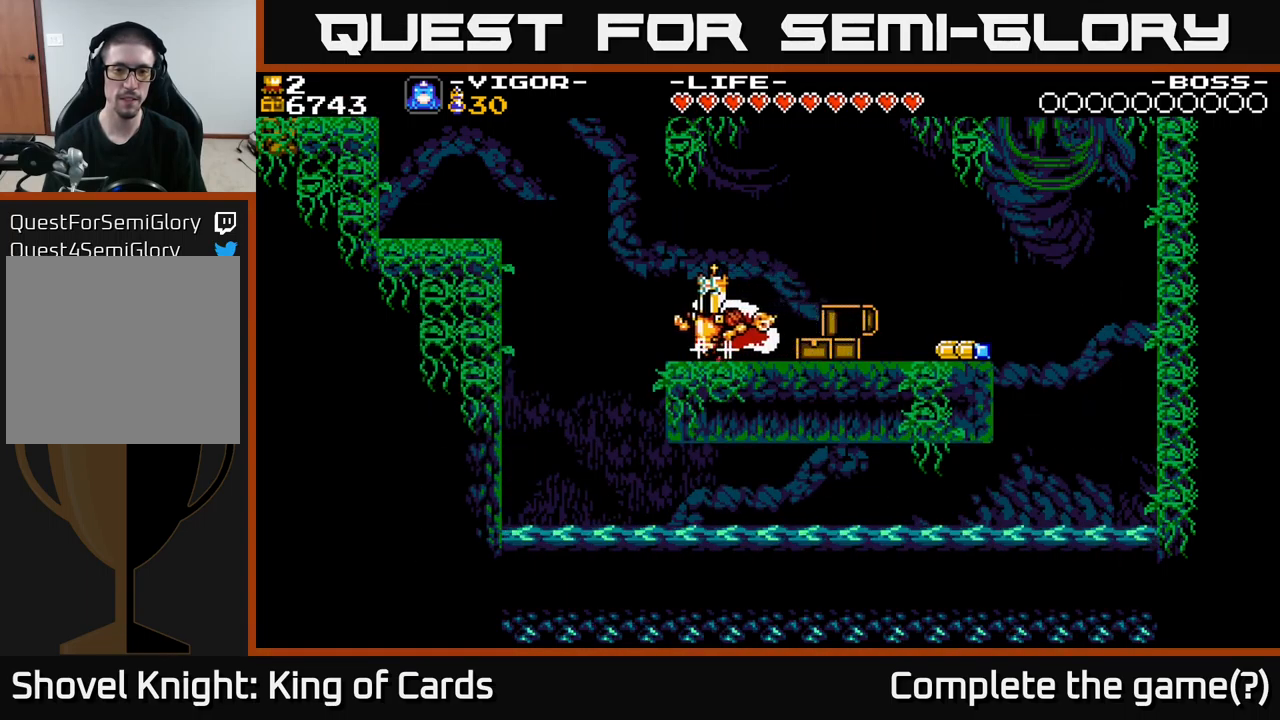
{"buttons": ["DPAD_RIGHT"], "right_stick": "center", "events": [[50, "DPAD_LEFT", "up"], [84, "DPAD_RIGHT", "down"], [117, "A", "down"], [234, "A", "up"]]}
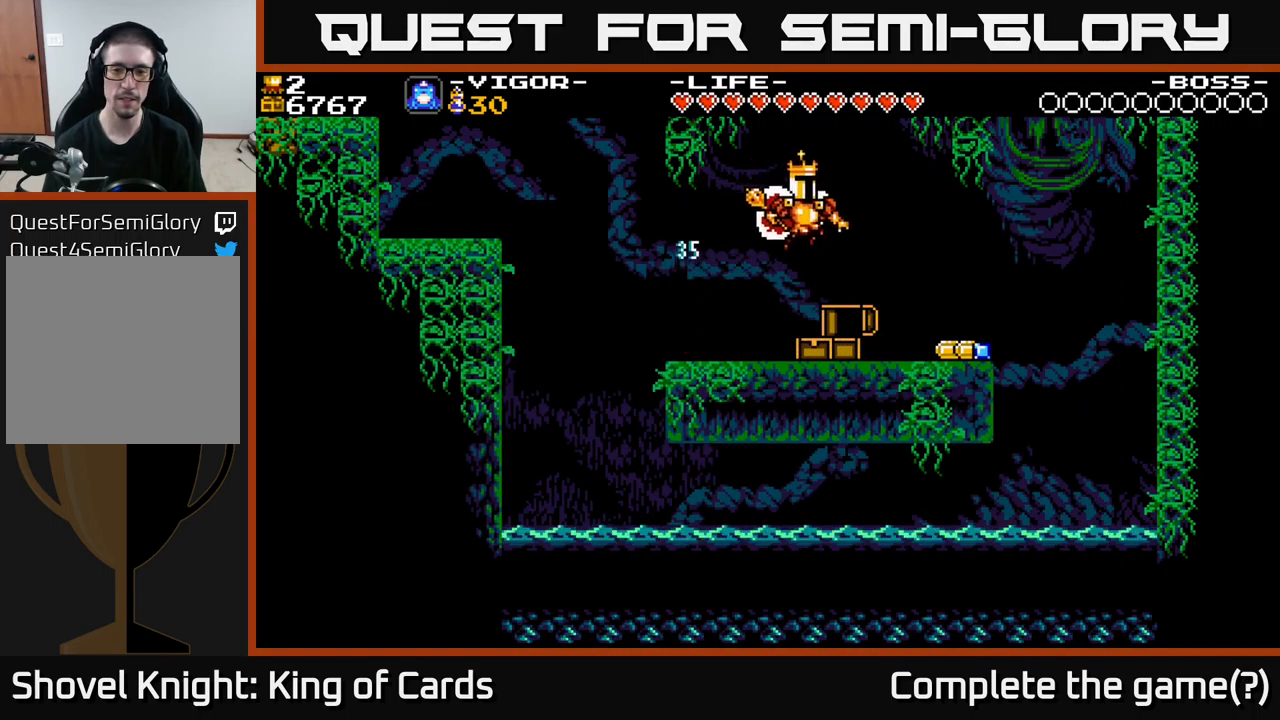
{"buttons": ["DPAD_RIGHT"], "right_stick": "center", "events": []}
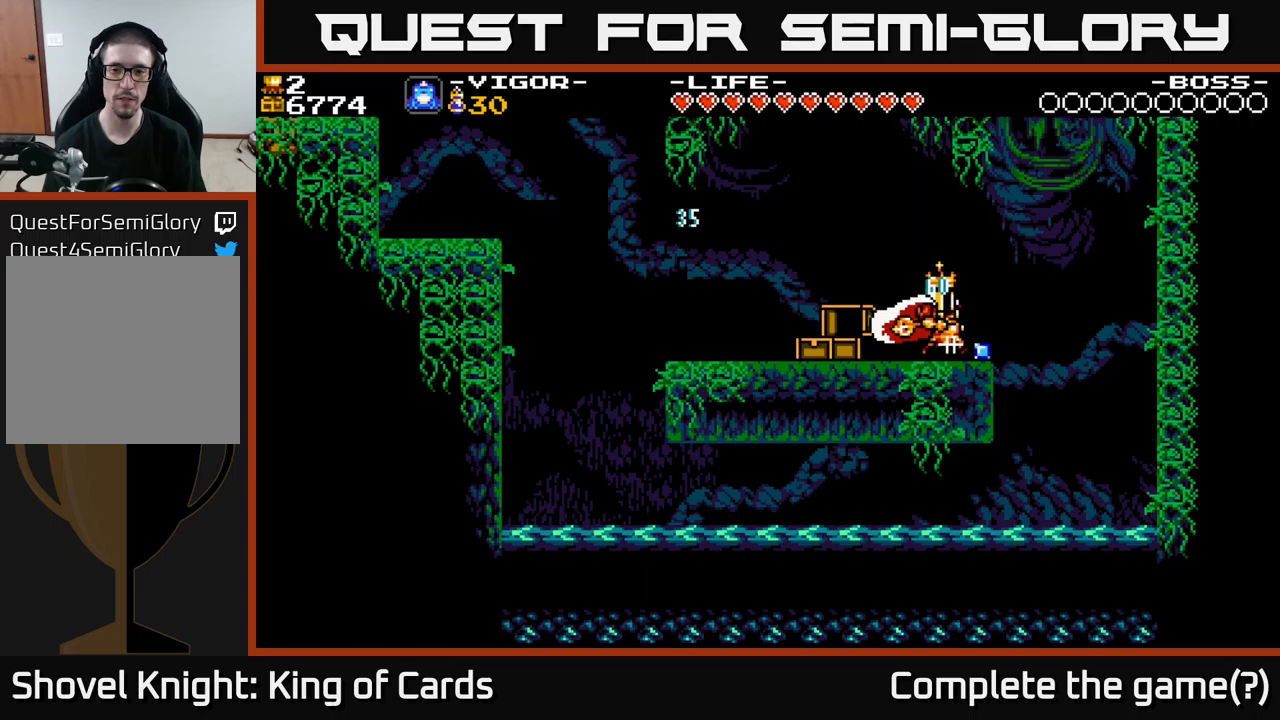
{"buttons": ["DPAD_LEFT"], "right_stick": "center", "events": [[117, "DPAD_RIGHT", "up"], [133, "A", "down"], [167, "DPAD_LEFT", "down"], [267, "A", "up"]]}